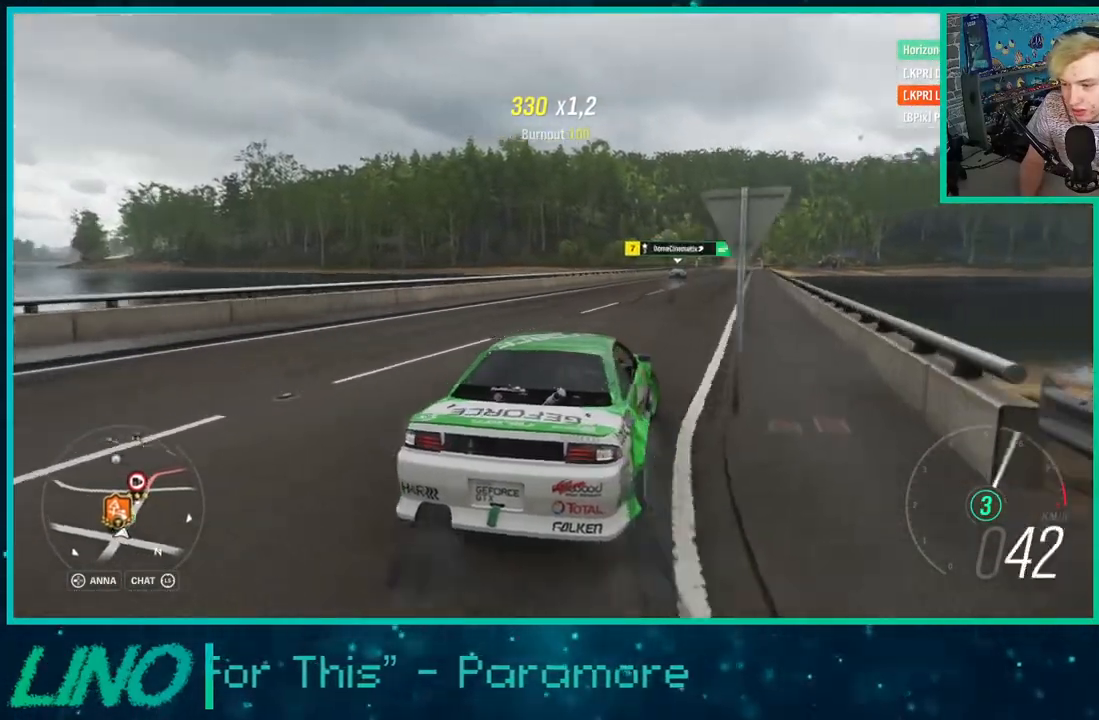
Gameplay with a controller (Xbox layout); each line is a JSON object with the inputs held at the frame after it. "events" lists button and stick changes between this image and that frame as [ms after this image, input, new state], when the widget could be followed in between. Not read: L1 R1.
{"buttons": ["R2"], "left_stick": "center", "right_stick": "down", "events": [[117, "right_stick", "down"], [133, "left_stick", "down-left"], [417, "left_stick", "center"]]}
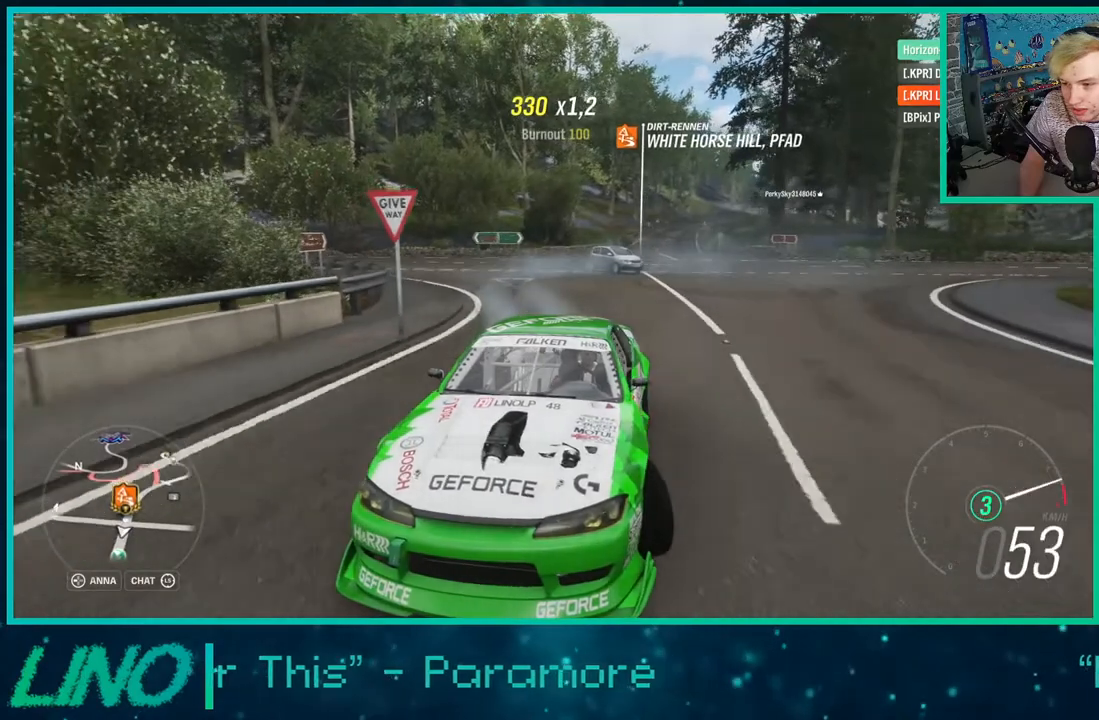
{"buttons": ["R2"], "left_stick": "down-left", "right_stick": "center", "events": [[117, "right_stick", "center"], [367, "left_stick", "down-left"]]}
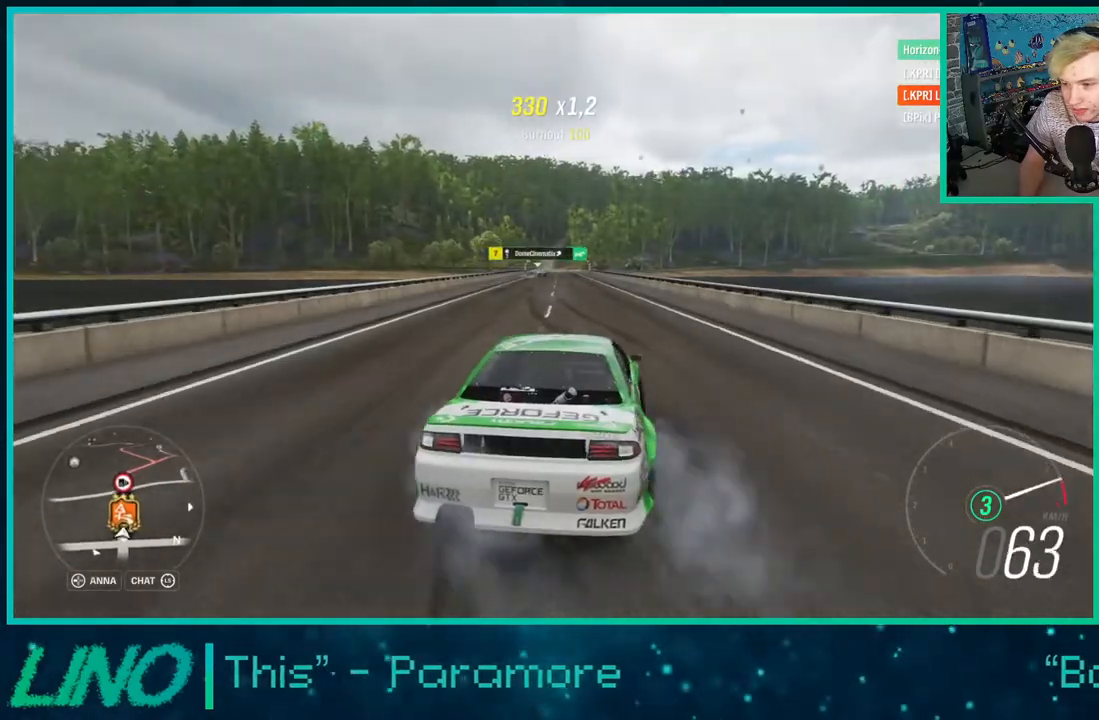
{"buttons": ["R2"], "left_stick": "down-left", "right_stick": "center", "events": [[250, "left_stick", "center"], [383, "left_stick", "down-left"]]}
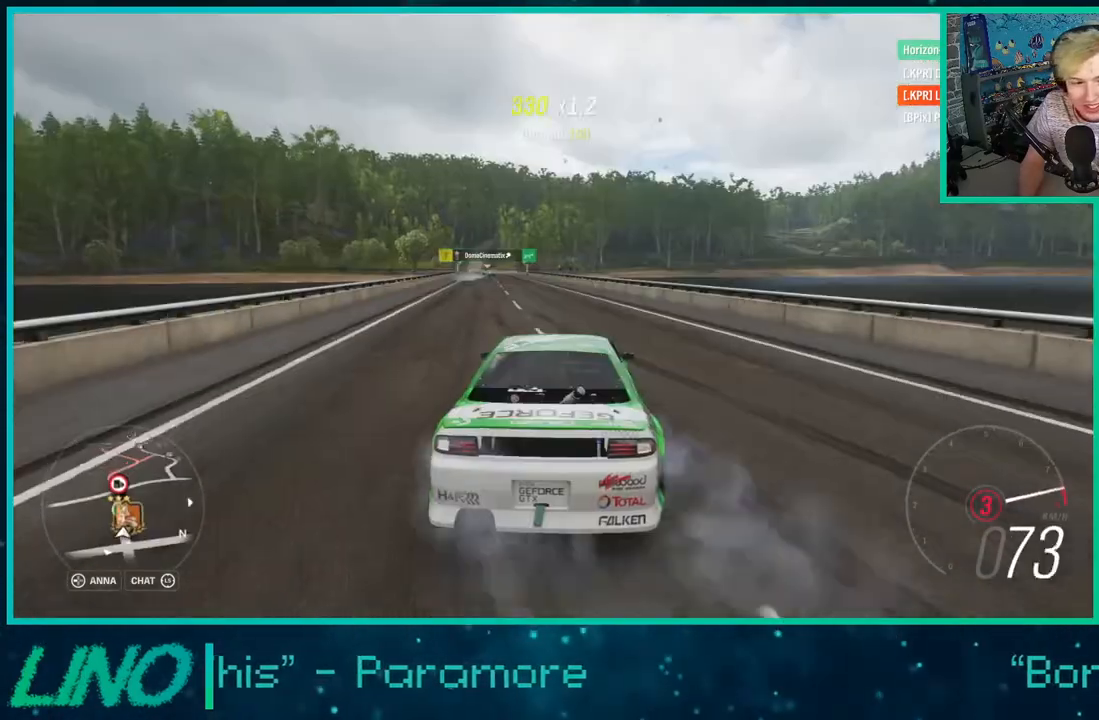
{"buttons": ["R2"], "left_stick": "down-left", "right_stick": "center", "events": [[17, "left_stick", "center"], [67, "left_stick", "down-left"], [317, "left_stick", "center"], [417, "left_stick", "down-left"]]}
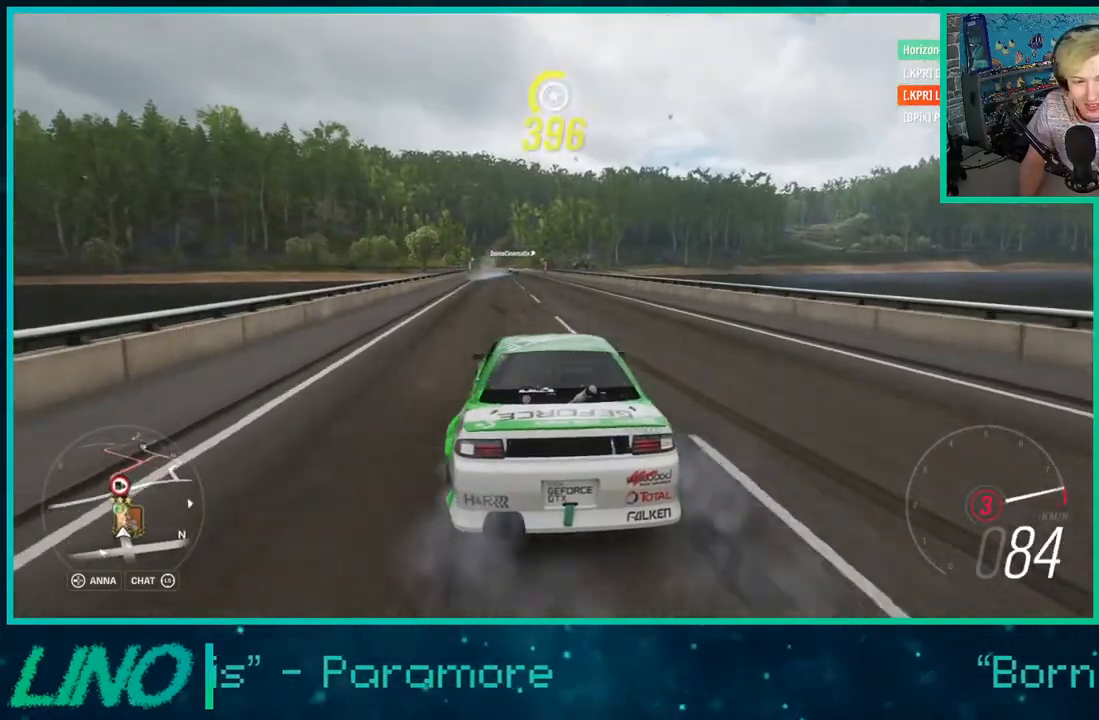
{"buttons": ["R2"], "left_stick": "center", "right_stick": "center", "events": [[17, "left_stick", "center"], [233, "left_stick", "down-left"], [383, "left_stick", "center"]]}
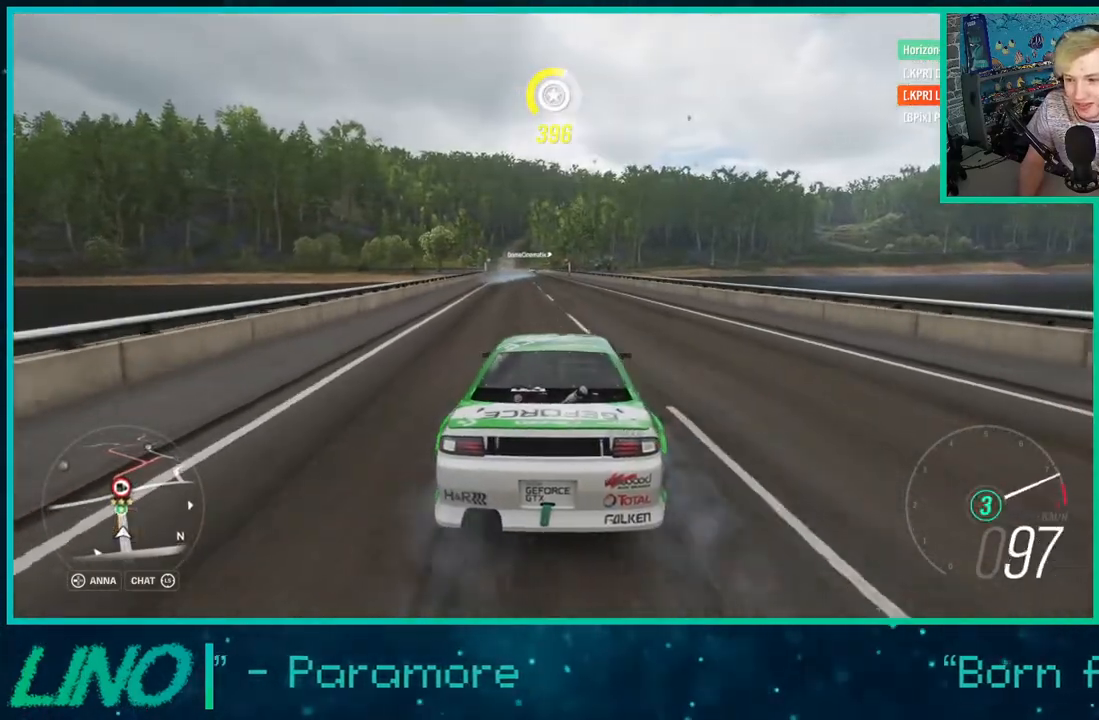
{"buttons": ["R2"], "left_stick": "center", "right_stick": "center", "events": [[33, "left_stick", "down-left"], [200, "left_stick", "center"], [250, "left_stick", "left"], [417, "left_stick", "center"]]}
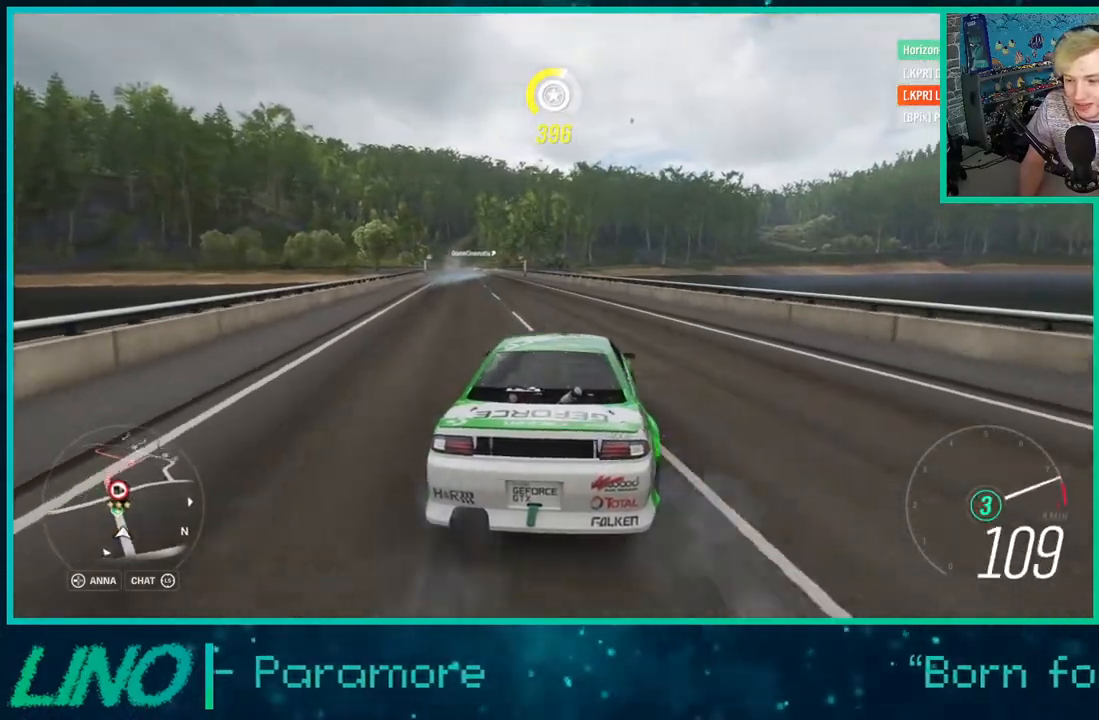
{"buttons": ["R2"], "left_stick": "left", "right_stick": "center", "events": [[50, "left_stick", "left"], [200, "left_stick", "center"], [250, "left_stick", "left"]]}
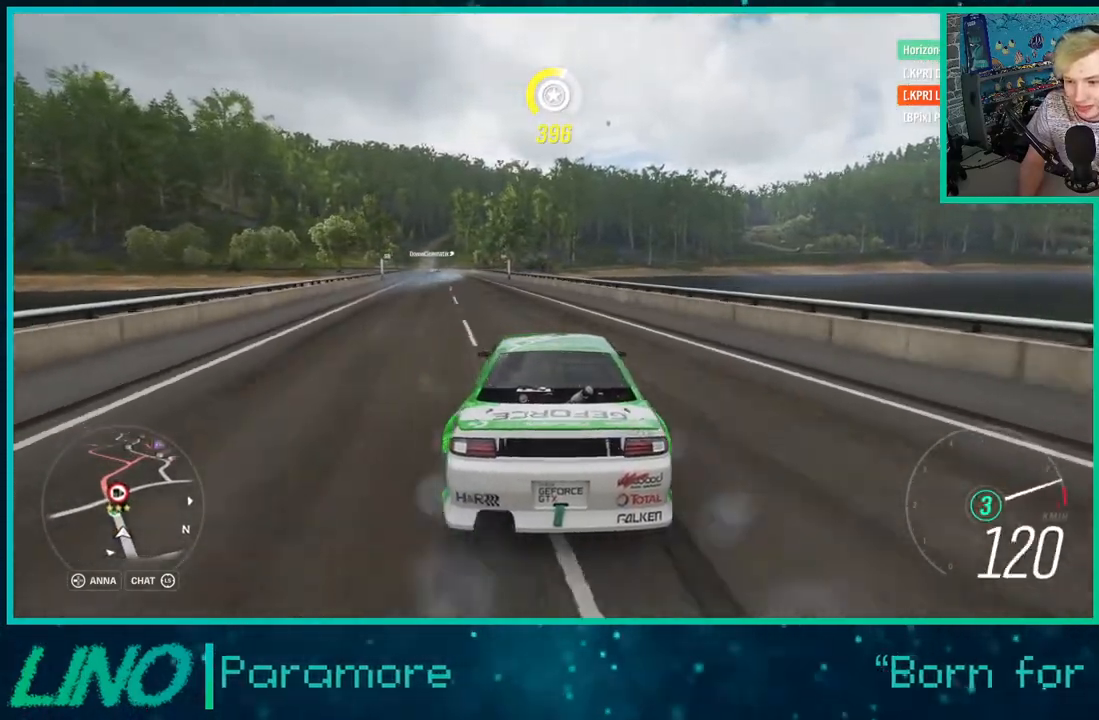
{"buttons": ["R2"], "left_stick": "right", "right_stick": "center", "events": [[183, "left_stick", "center"], [267, "left_stick", "right"]]}
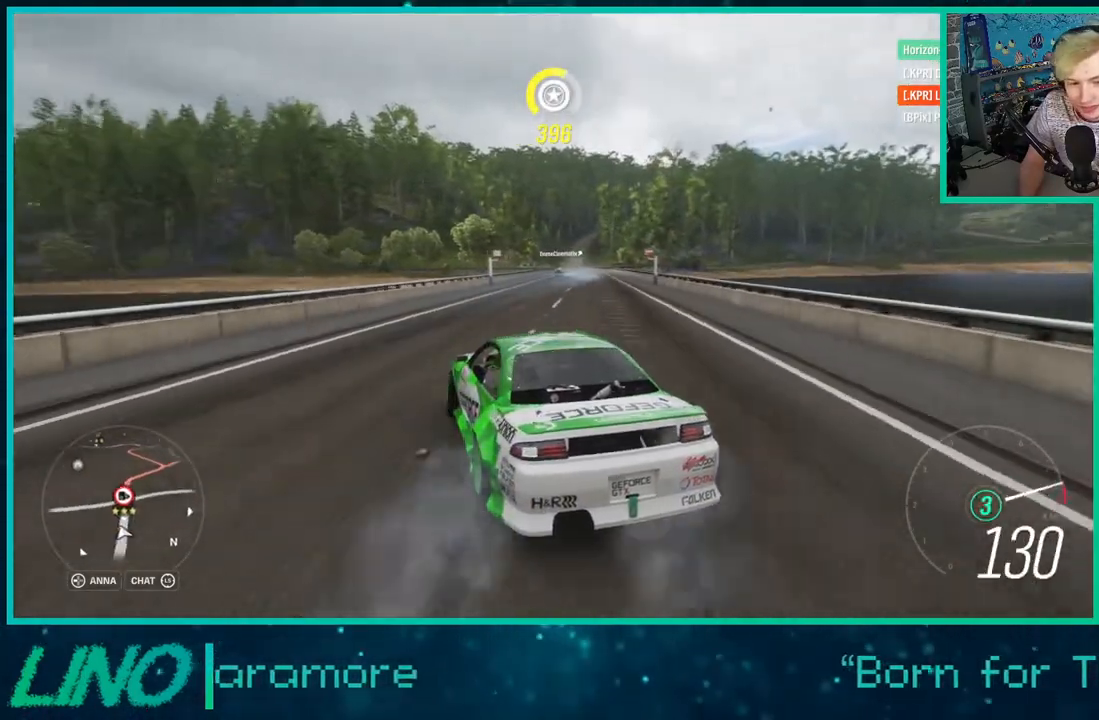
{"buttons": ["X", "R2"], "left_stick": "up-right", "right_stick": "center", "events": [[100, "left_stick", "center"], [250, "left_stick", "up-right"], [483, "X", "down"]]}
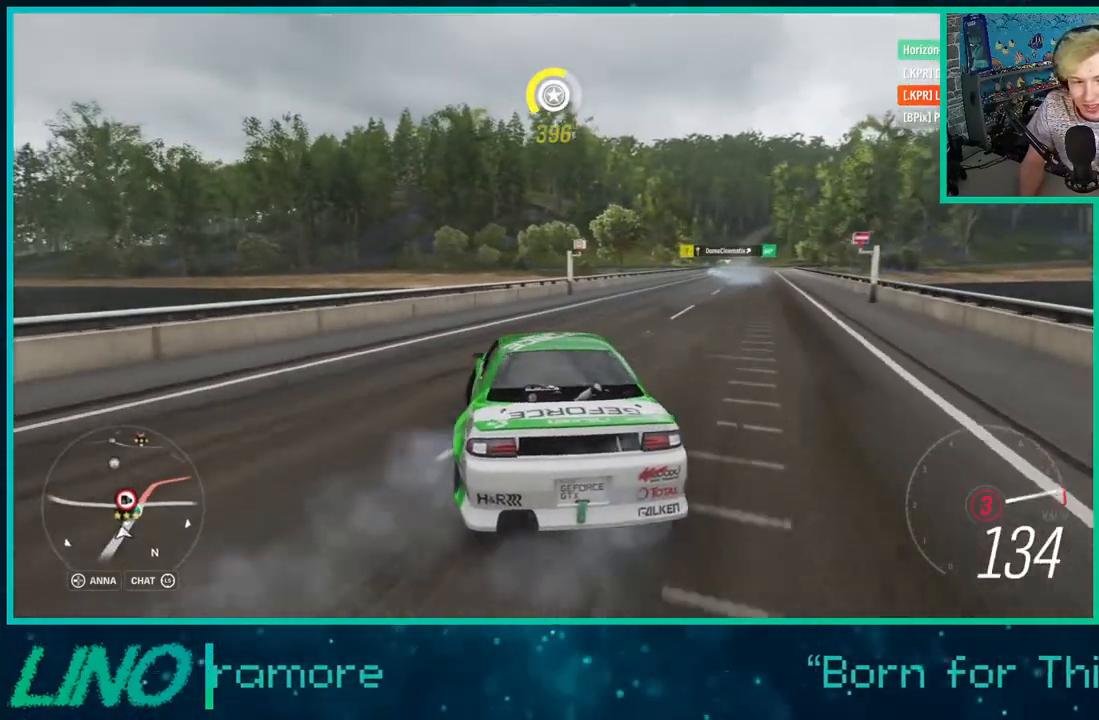
{"buttons": ["R2"], "left_stick": "right", "right_stick": "center", "events": [[17, "left_stick", "center"], [100, "X", "up"], [417, "left_stick", "right"]]}
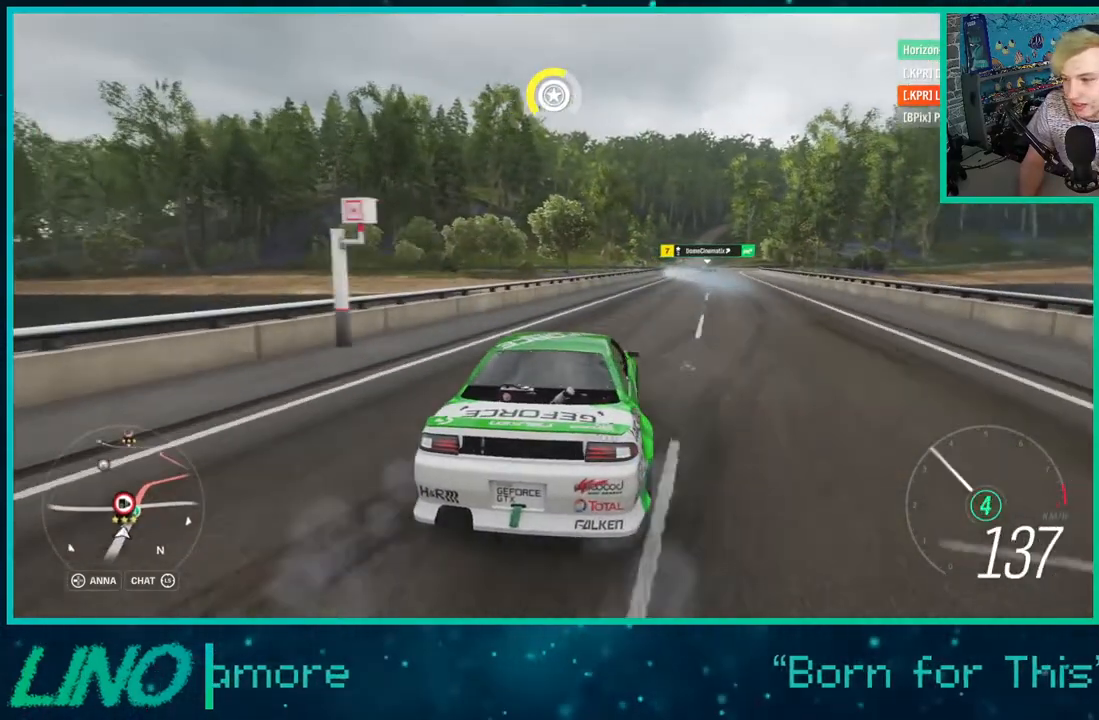
{"buttons": ["R2"], "left_stick": "down-left", "right_stick": "center", "events": [[383, "left_stick", "down-left"]]}
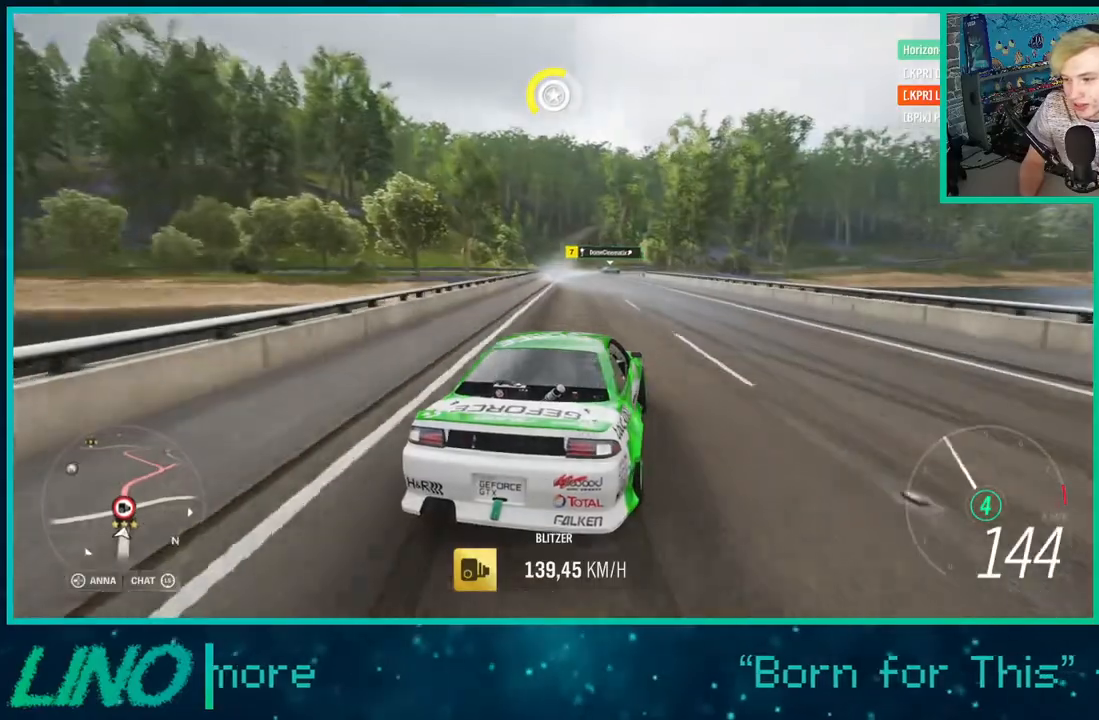
{"buttons": ["A", "X", "R2"], "left_stick": "down-left", "right_stick": "center", "events": [[117, "left_stick", "center"], [400, "A", "down"], [400, "X", "down"], [417, "left_stick", "down-left"]]}
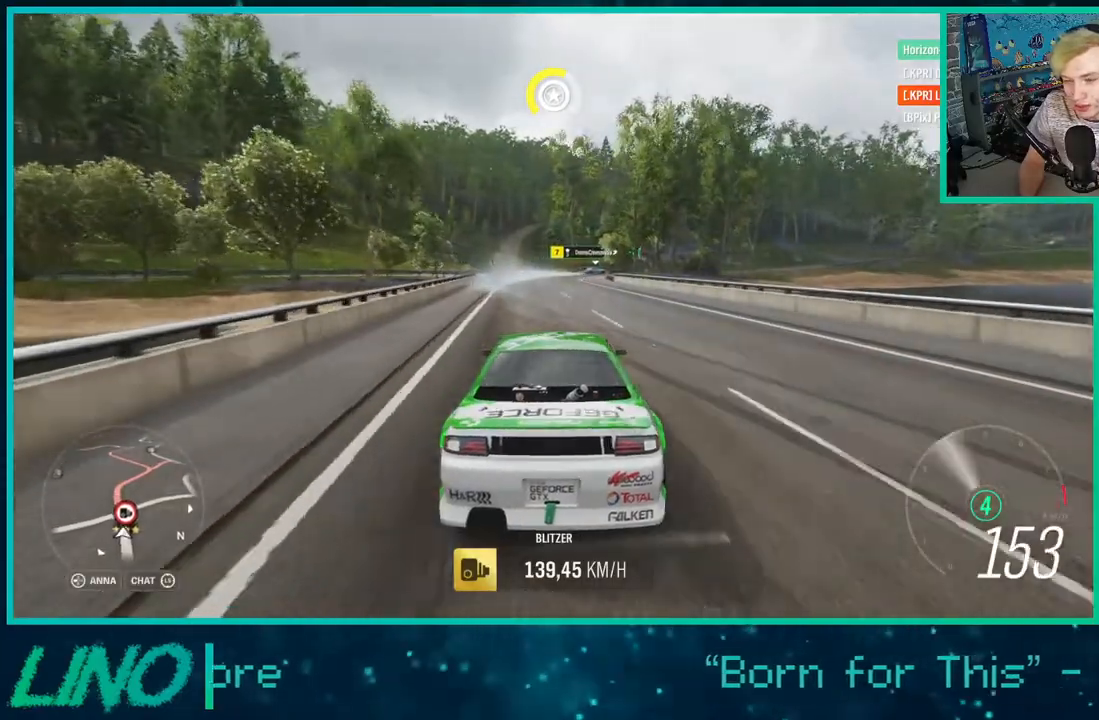
{"buttons": ["A", "X", "L2"], "left_stick": "right", "right_stick": "center", "events": [[33, "R2", "up"], [50, "L2", "down"], [67, "left_stick", "center"], [117, "left_stick", "right"], [333, "left_stick", "left"], [500, "left_stick", "right"]]}
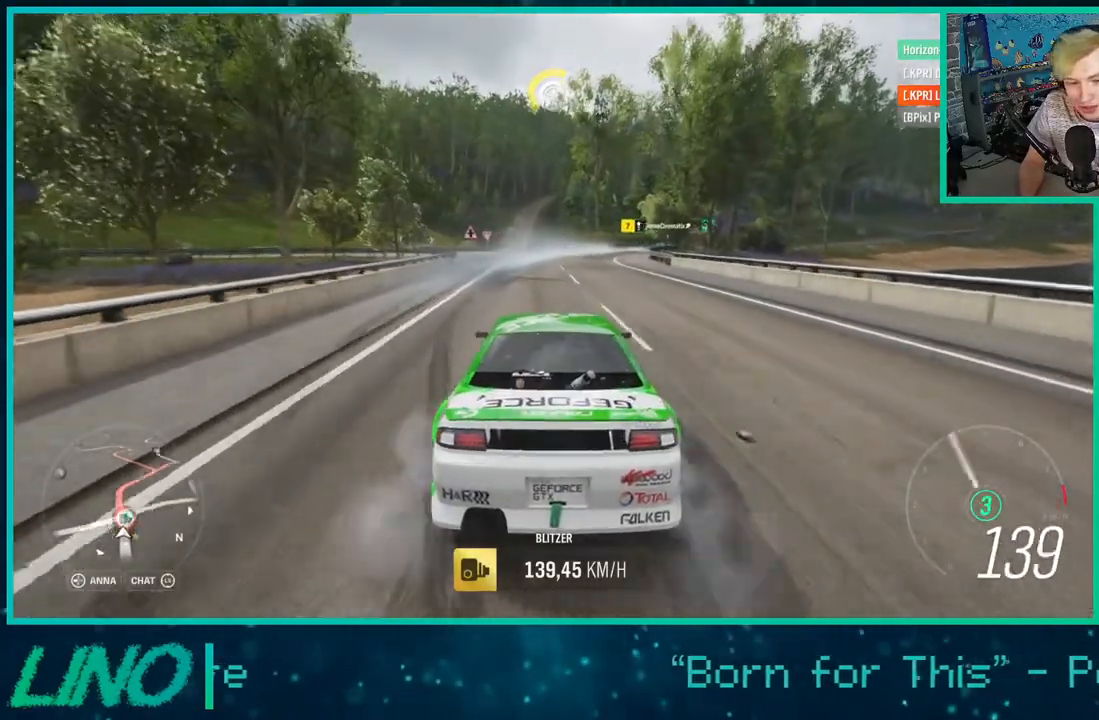
{"buttons": ["L2"], "left_stick": "right", "right_stick": "center", "events": [[417, "X", "up"], [433, "A", "up"]]}
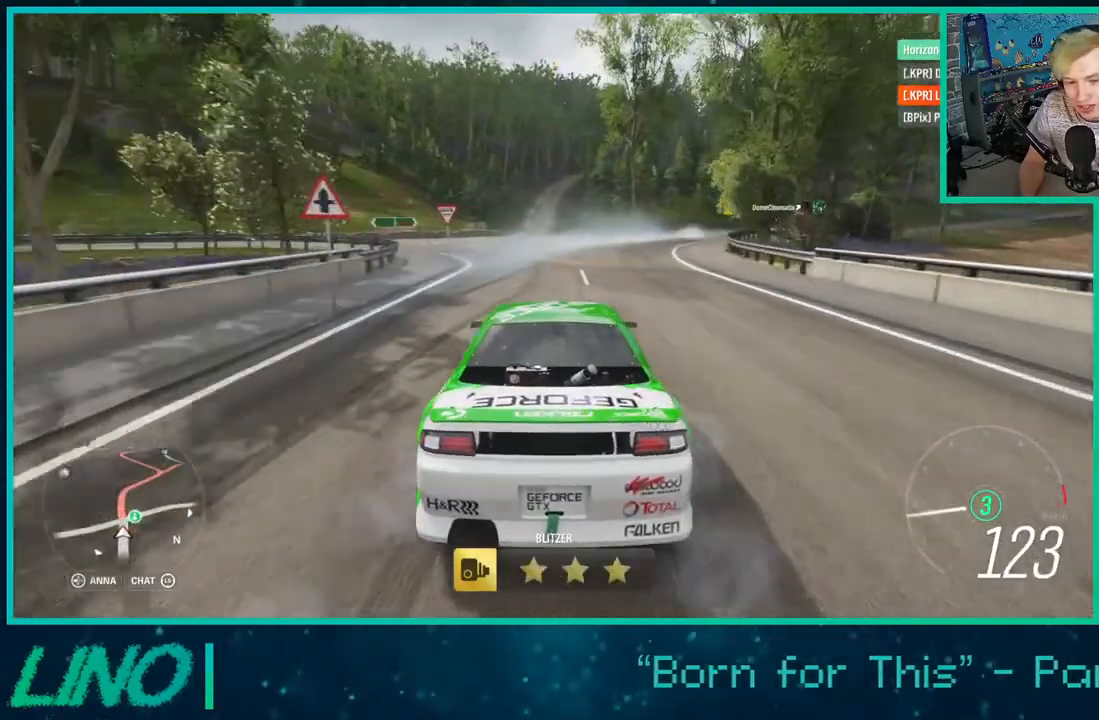
{"buttons": ["R2"], "left_stick": "down-left", "right_stick": "center", "events": [[67, "R2", "down"], [117, "left_stick", "center"], [217, "L2", "up"], [267, "left_stick", "right"], [400, "left_stick", "center"], [467, "left_stick", "down-left"]]}
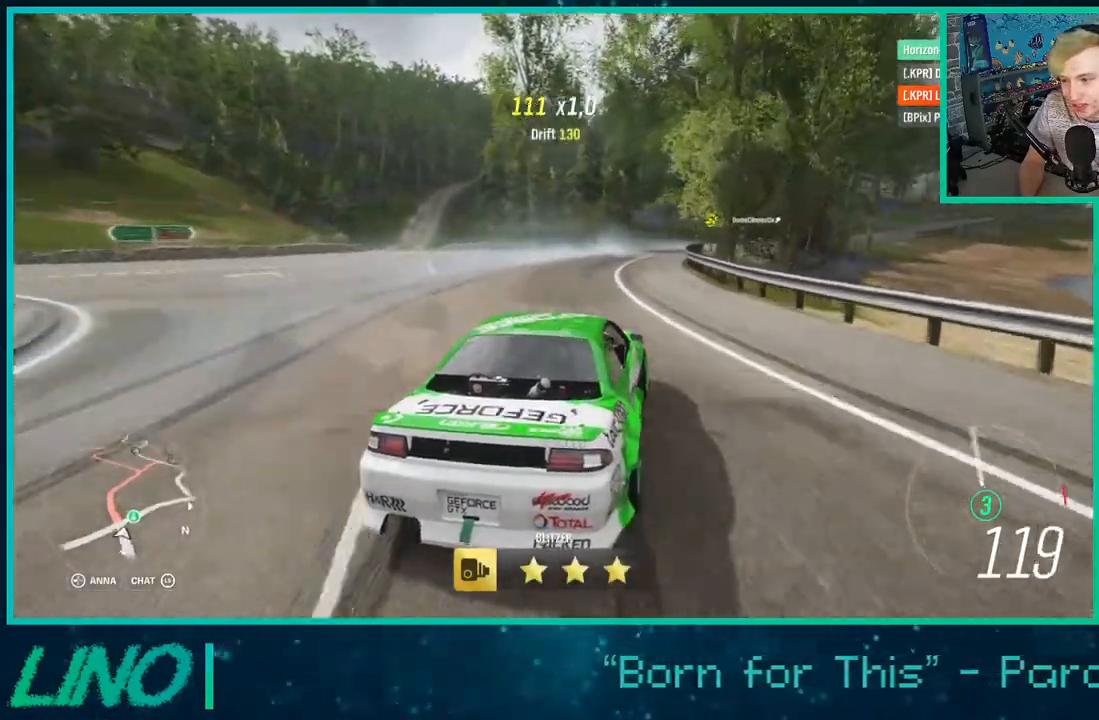
{"buttons": ["R2"], "left_stick": "right", "right_stick": "center", "events": [[67, "left_stick", "center"], [167, "R2", "up"], [283, "R2", "down"], [317, "left_stick", "right"]]}
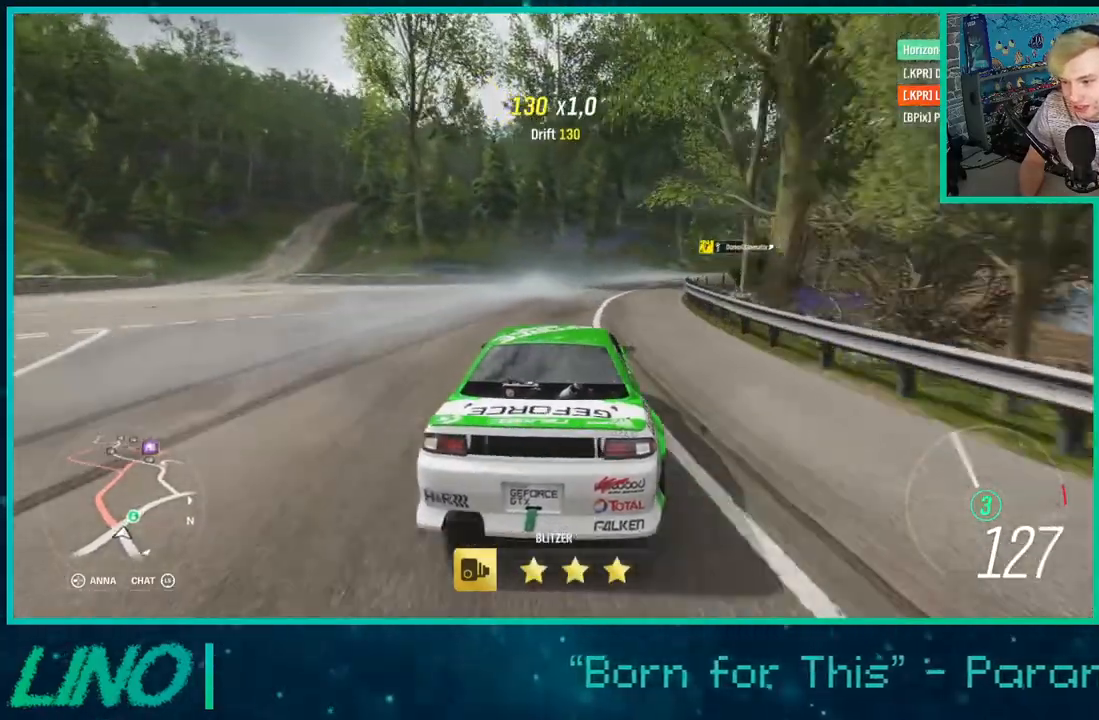
{"buttons": [], "left_stick": "right", "right_stick": "center", "events": [[100, "R2", "up"]]}
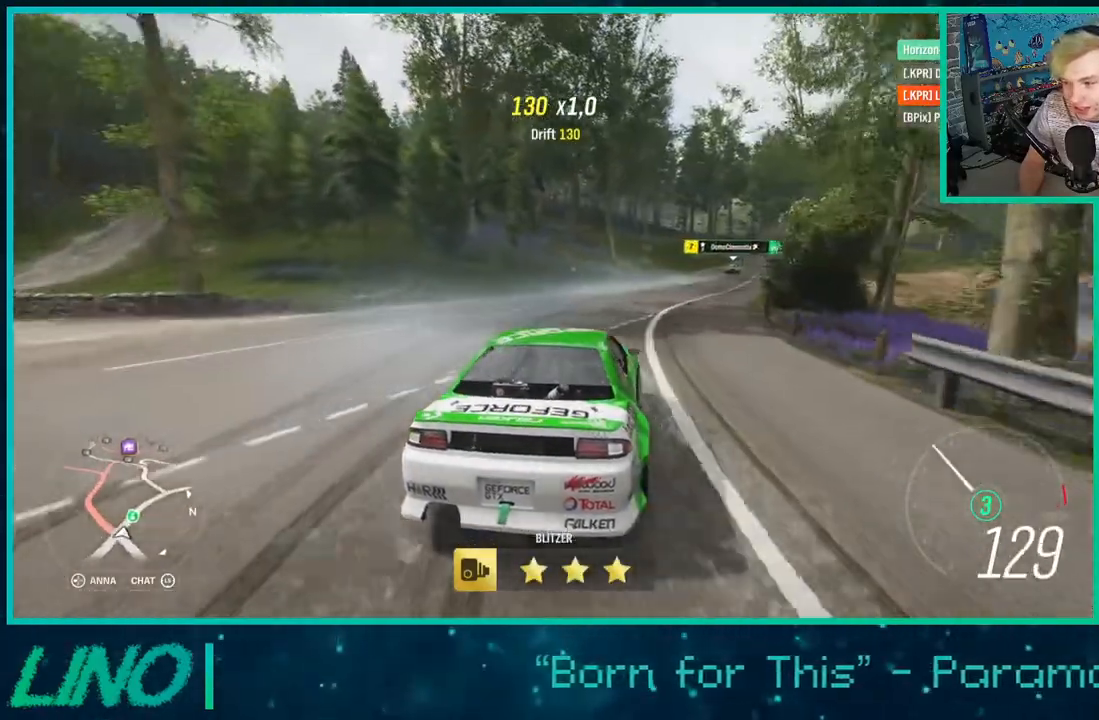
{"buttons": ["R2"], "left_stick": "down-left", "right_stick": "center", "events": [[267, "R2", "down"], [500, "left_stick", "down-left"]]}
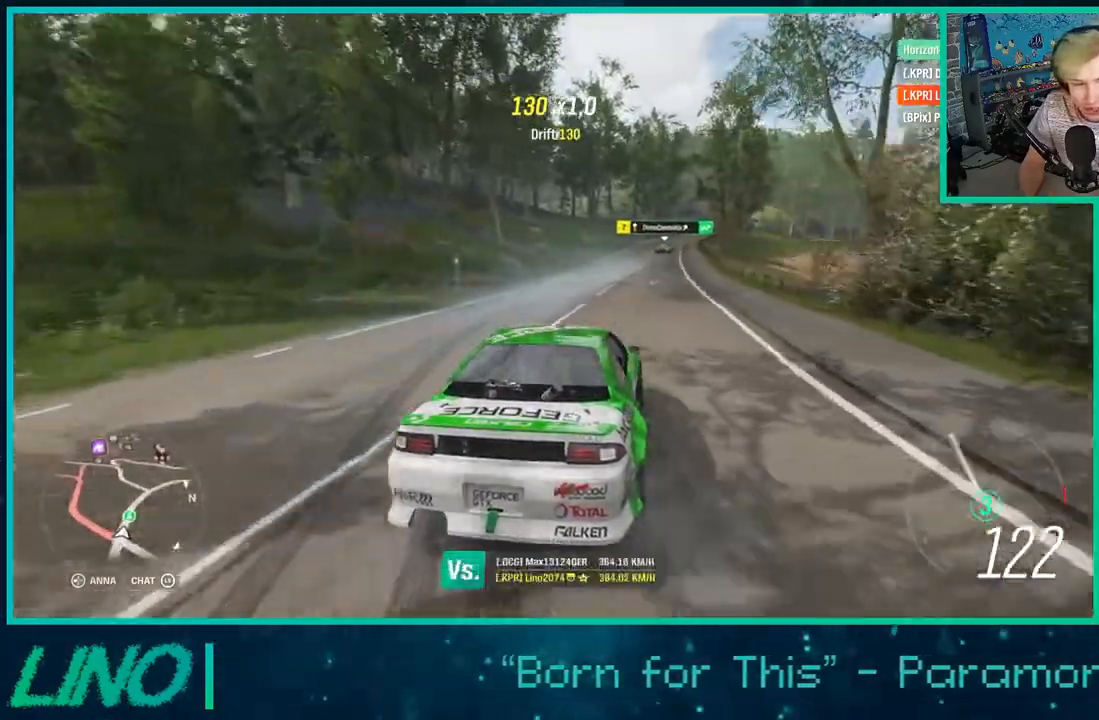
{"buttons": ["R2"], "left_stick": "center", "right_stick": "center", "events": [[150, "left_stick", "center"]]}
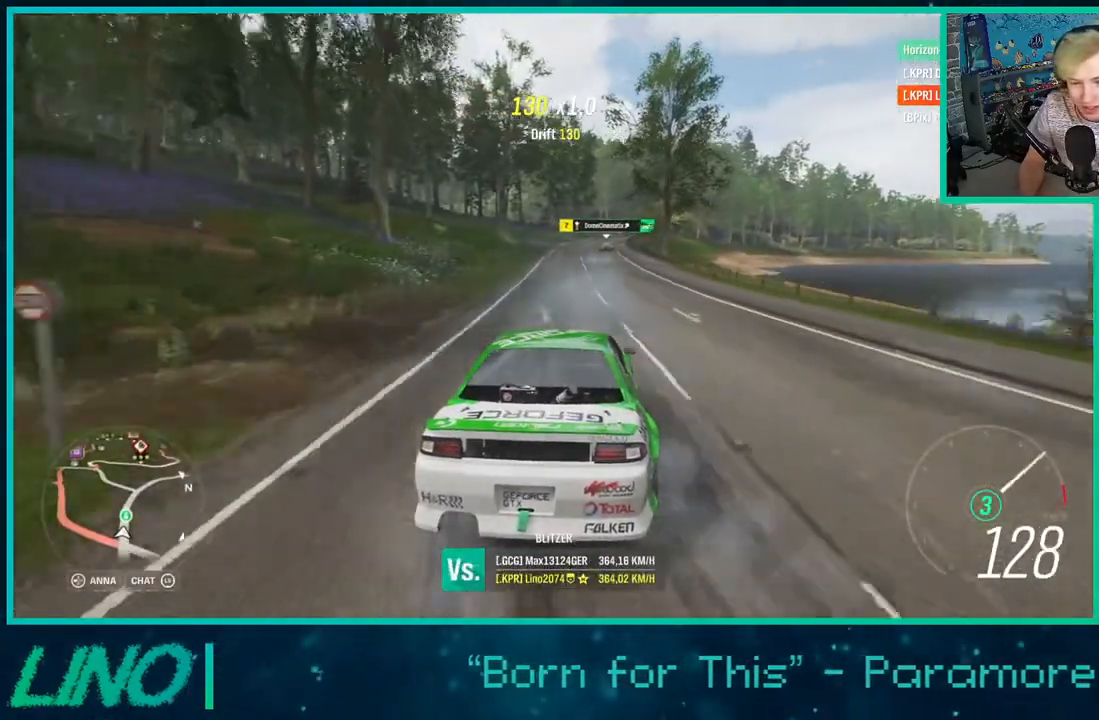
{"buttons": ["R2"], "left_stick": "left", "right_stick": "down", "events": [[133, "left_stick", "down-left"], [267, "right_stick", "down"], [417, "left_stick", "left"]]}
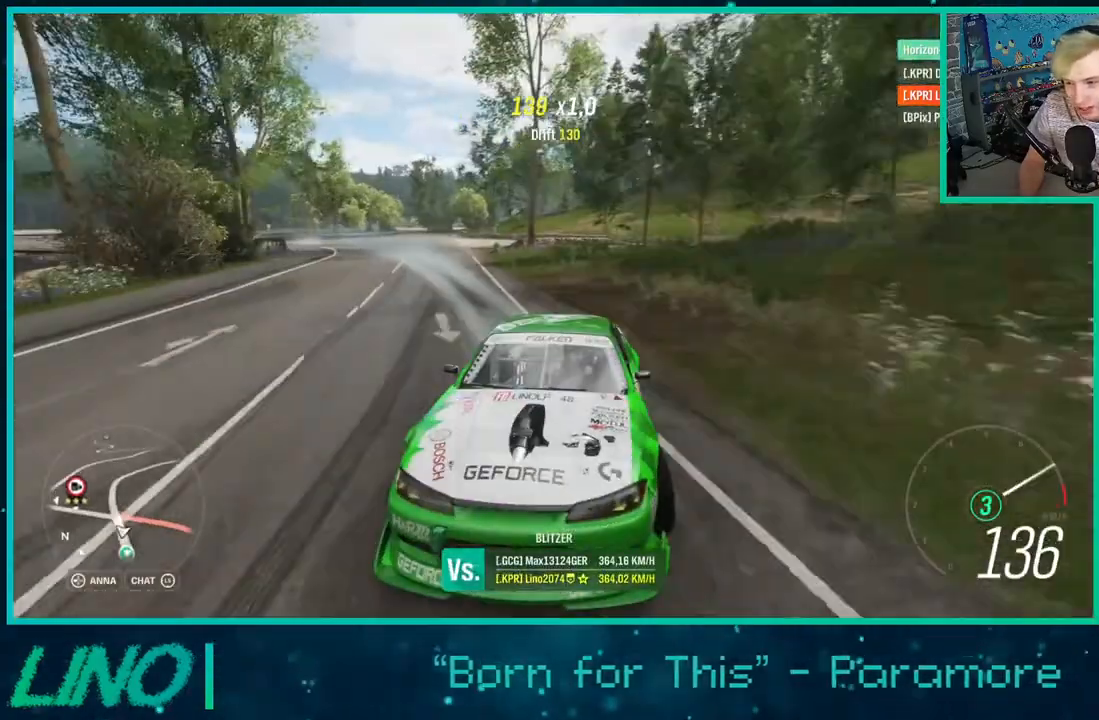
{"buttons": ["R2"], "left_stick": "down-left", "right_stick": "center", "events": [[17, "left_stick", "down-left"], [100, "right_stick", "center"]]}
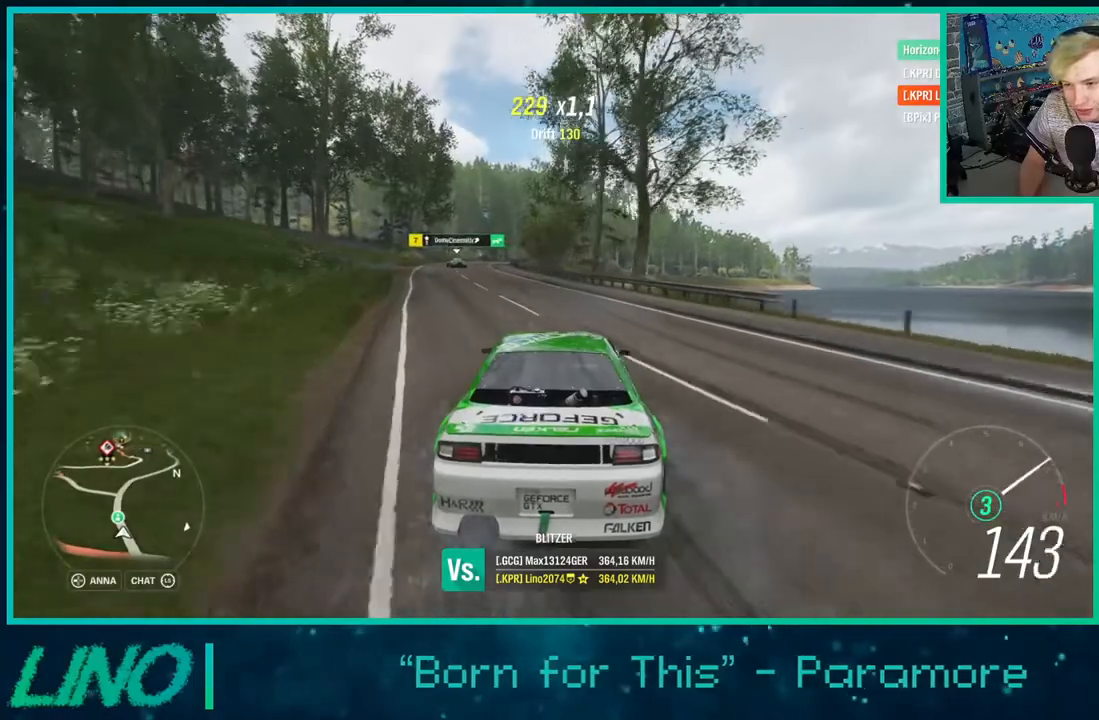
{"buttons": ["R2"], "left_stick": "right", "right_stick": "center", "events": [[333, "left_stick", "left"], [500, "left_stick", "right"]]}
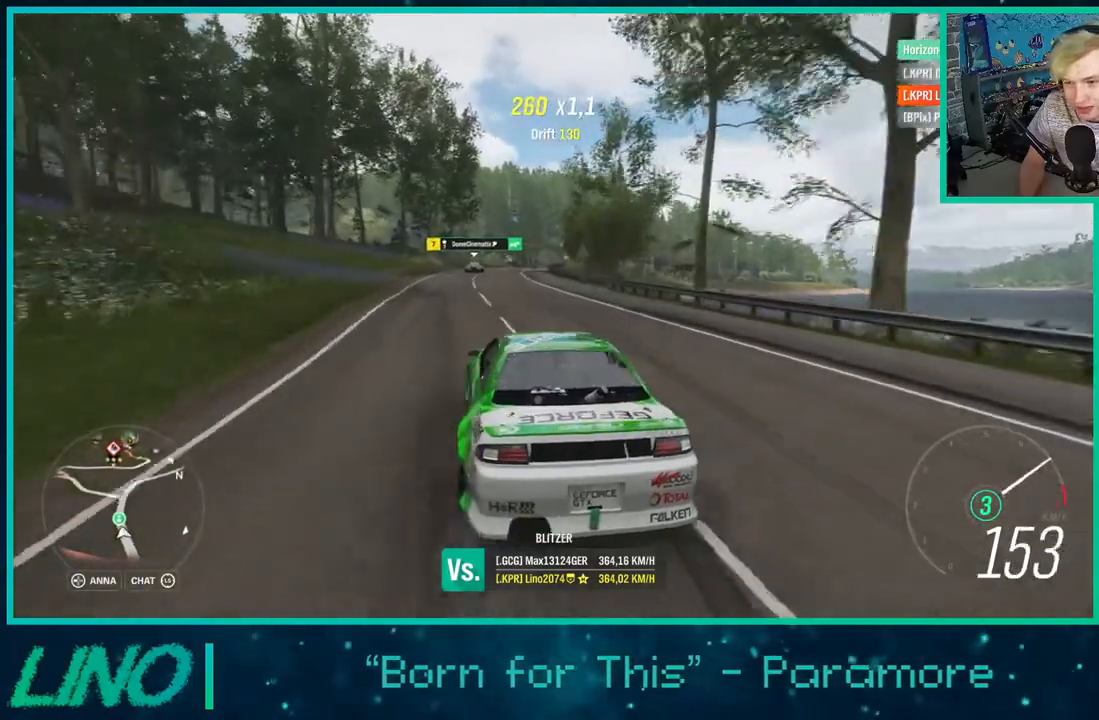
{"buttons": ["R2"], "left_stick": "up-right", "right_stick": "center", "events": [[267, "left_stick", "center"], [367, "left_stick", "right"], [467, "left_stick", "up-right"]]}
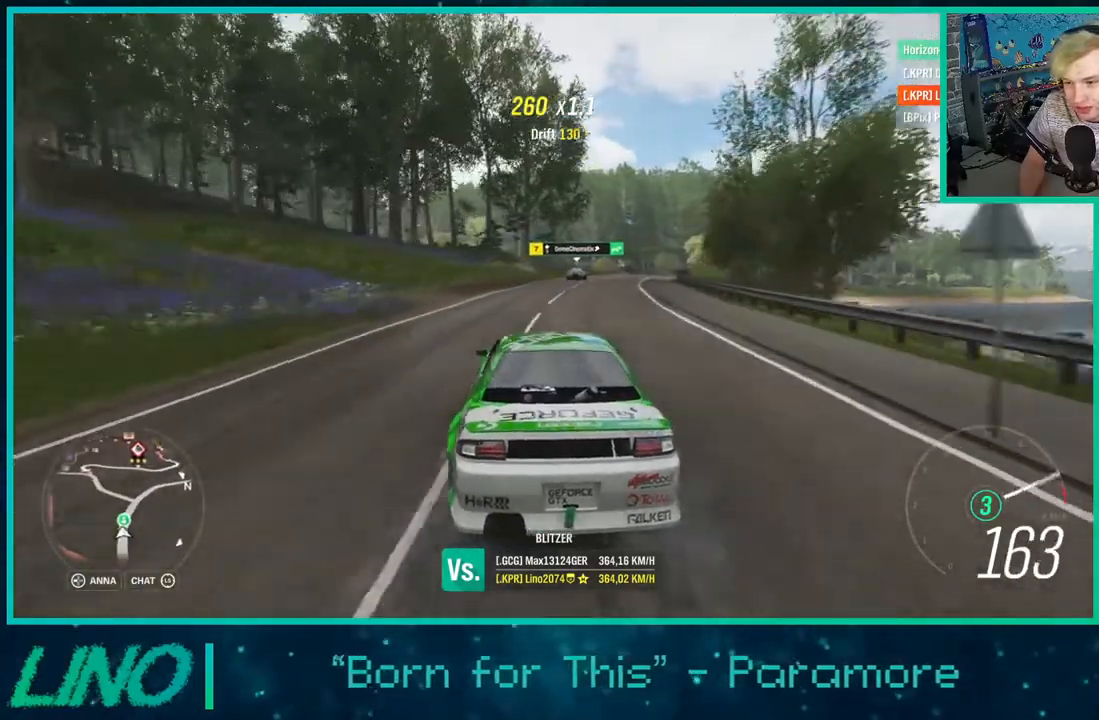
{"buttons": ["R2"], "left_stick": "left", "right_stick": "center", "events": [[367, "left_stick", "left"]]}
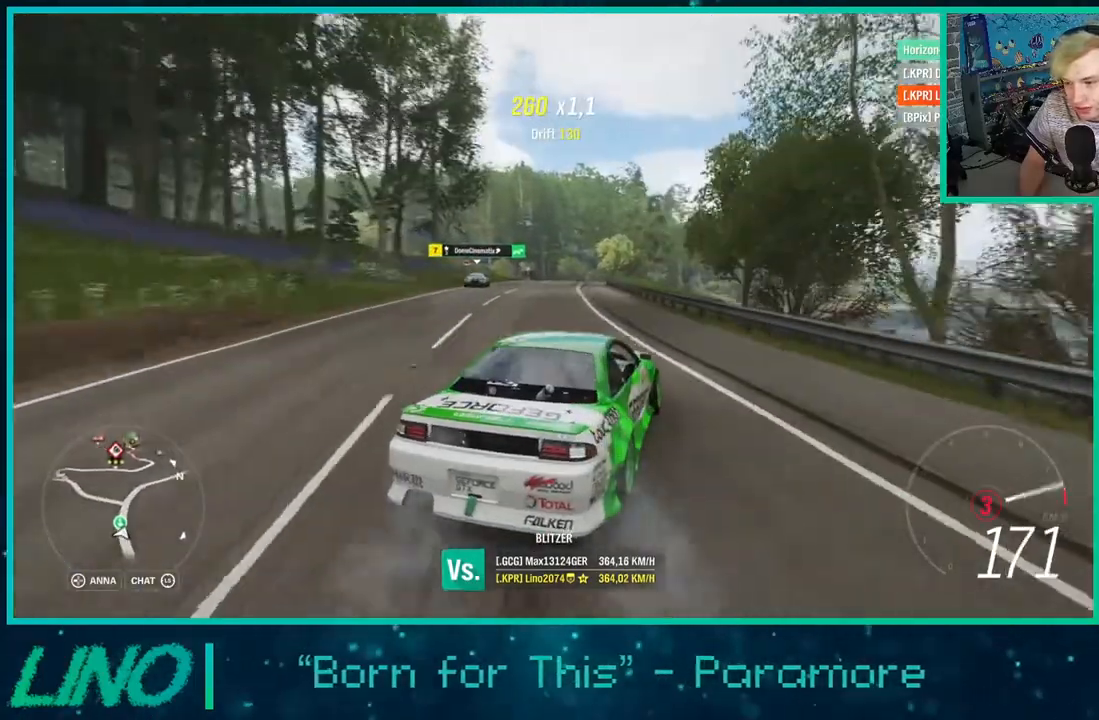
{"buttons": ["X", "R2"], "left_stick": "down-left", "right_stick": "center", "events": [[217, "left_stick", "center"], [417, "X", "down"], [433, "left_stick", "down-left"]]}
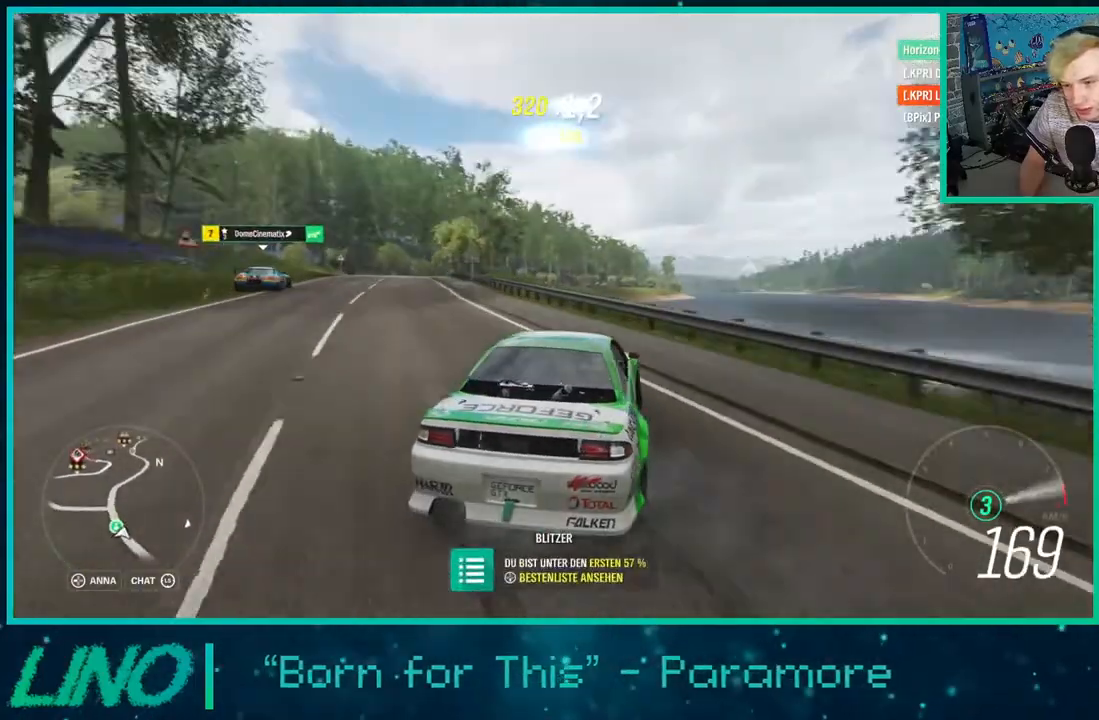
{"buttons": ["L2"], "left_stick": "right", "right_stick": "center", "events": [[33, "X", "up"], [283, "L2", "down"], [283, "R2", "up"], [283, "left_stick", "center"], [317, "A", "down"], [317, "X", "down"], [350, "left_stick", "right"], [450, "X", "up"], [483, "A", "up"]]}
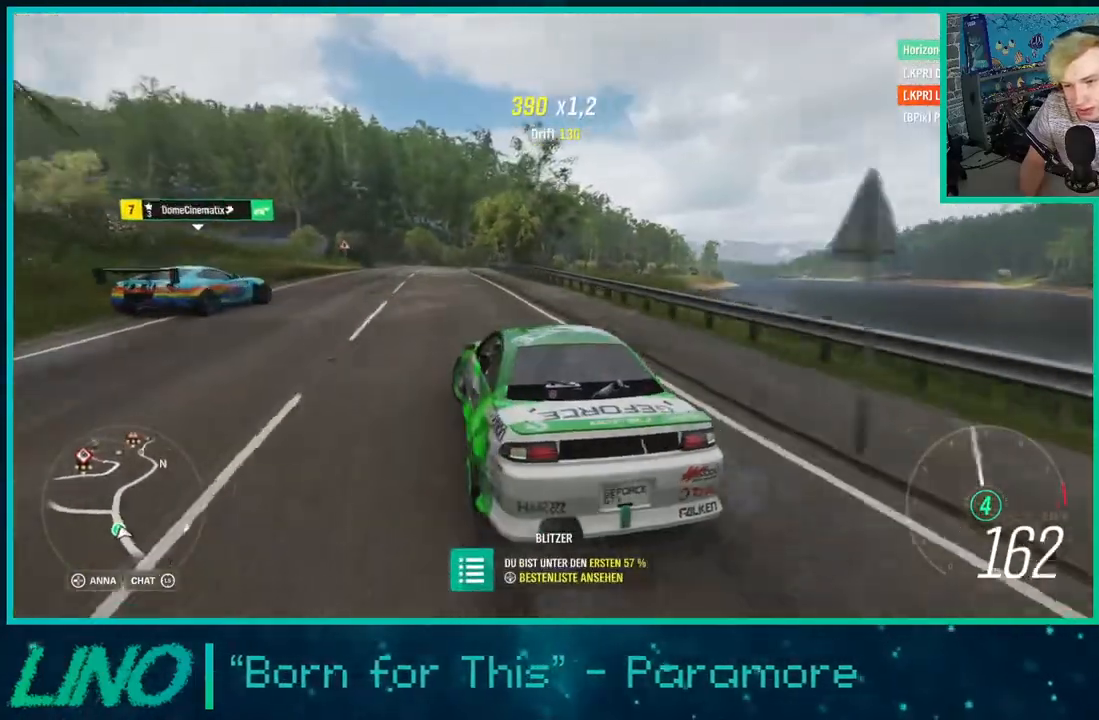
{"buttons": ["A", "X", "L2"], "left_stick": "right", "right_stick": "center", "events": [[150, "A", "down"], [150, "X", "down"]]}
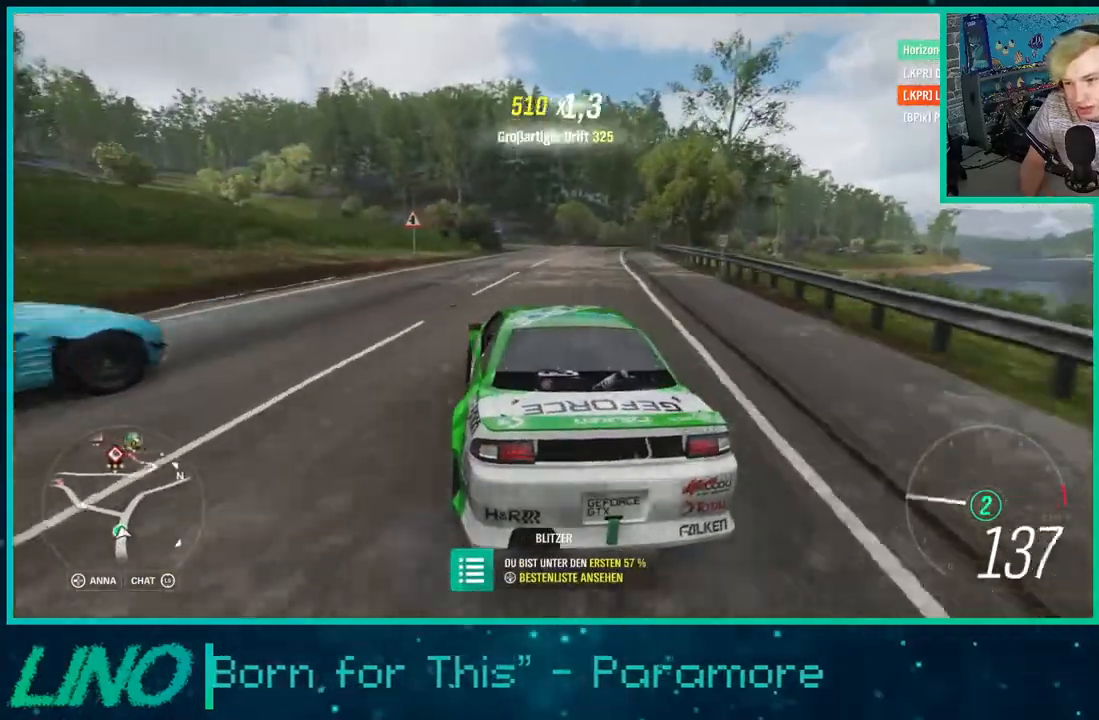
{"buttons": ["L2"], "left_stick": "right", "right_stick": "center", "events": [[483, "X", "up"], [500, "A", "up"]]}
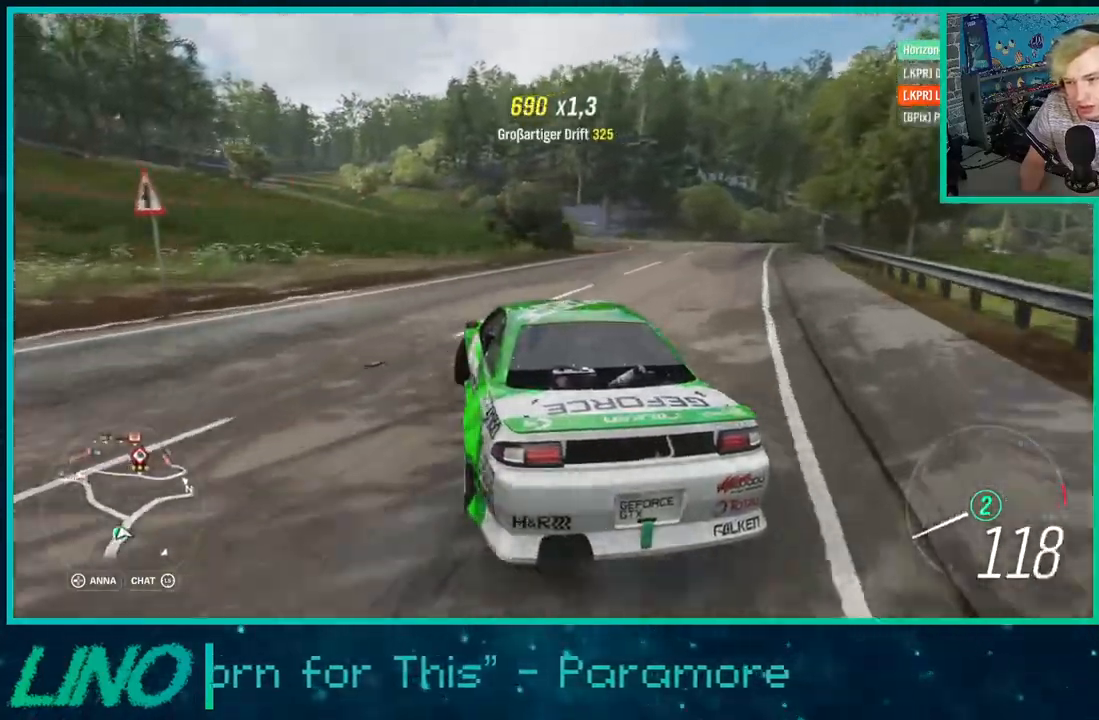
{"buttons": ["R2"], "left_stick": "right", "right_stick": "center", "events": [[233, "R2", "down"], [450, "L2", "up"]]}
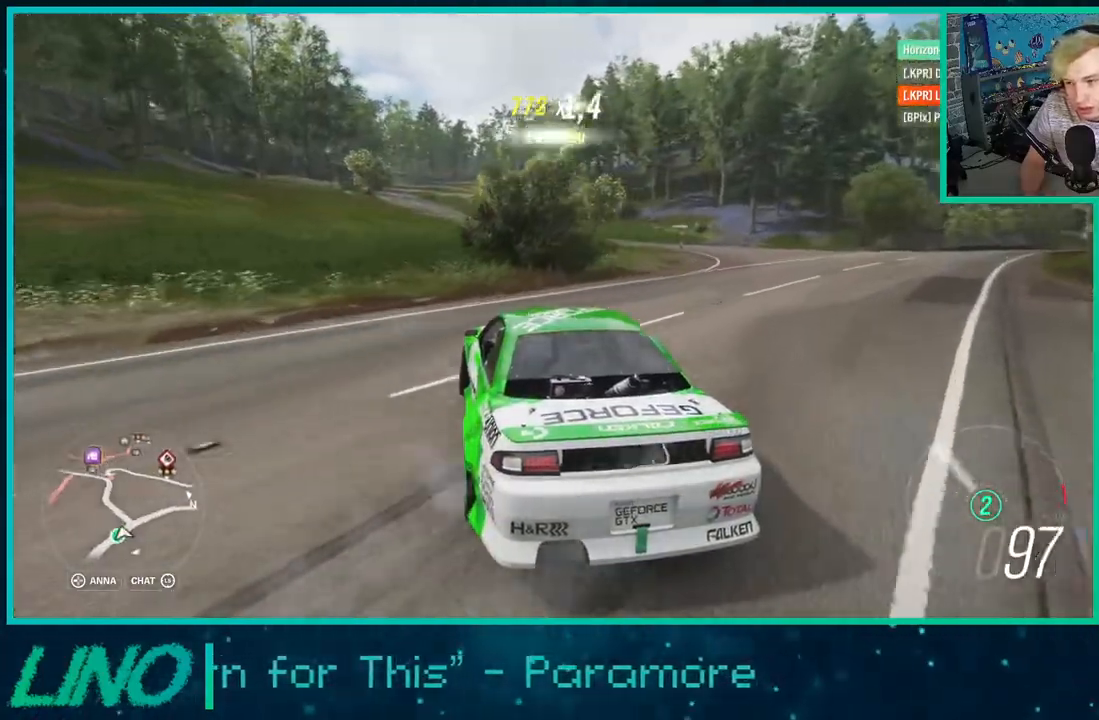
{"buttons": ["R2"], "left_stick": "right", "right_stick": "center", "events": []}